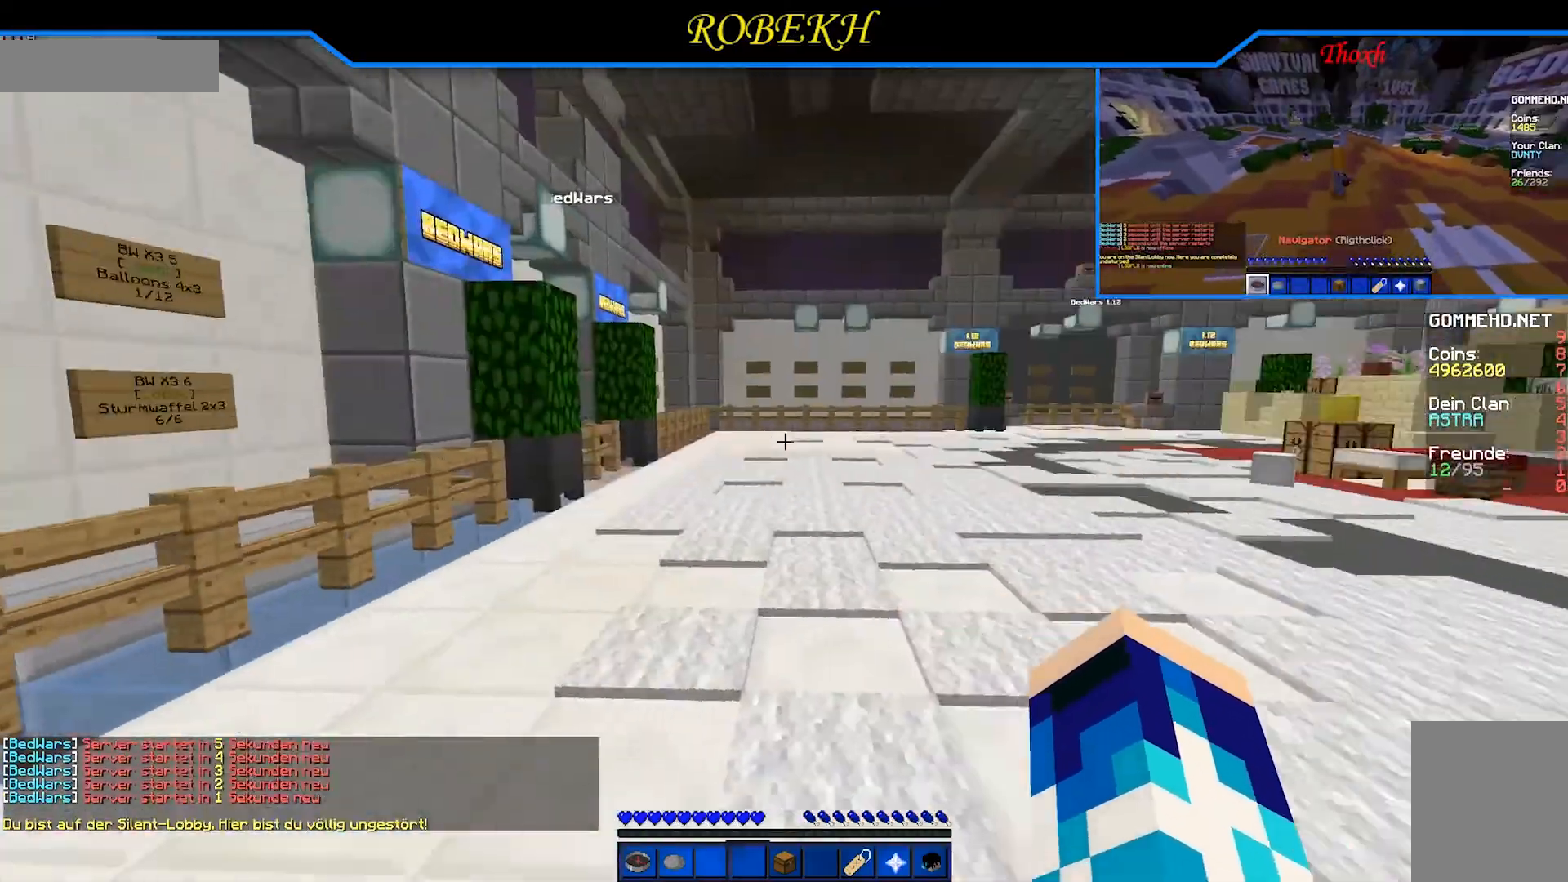
Gameplay with keyboard and mouse; each line is a JSON object with the keys and mouse buttons held at the frame after it. "events" lists presses ("down") and releases ("up") of "a", "d", "s", "w", "mouse_left" and "mouse_right" between this image and that frame as [ms after this image, input, new state], when the widget could be followed in between. "mouse_left", "mouse_right" = the "left", "right" buttons of the "mouse" list. No other keys are recorded. Fast repeated clicks can show as one long hold. Mouse movement is not recorded.
{"keys": ["w"], "mouse": [], "events": [[367, "w", "down"]]}
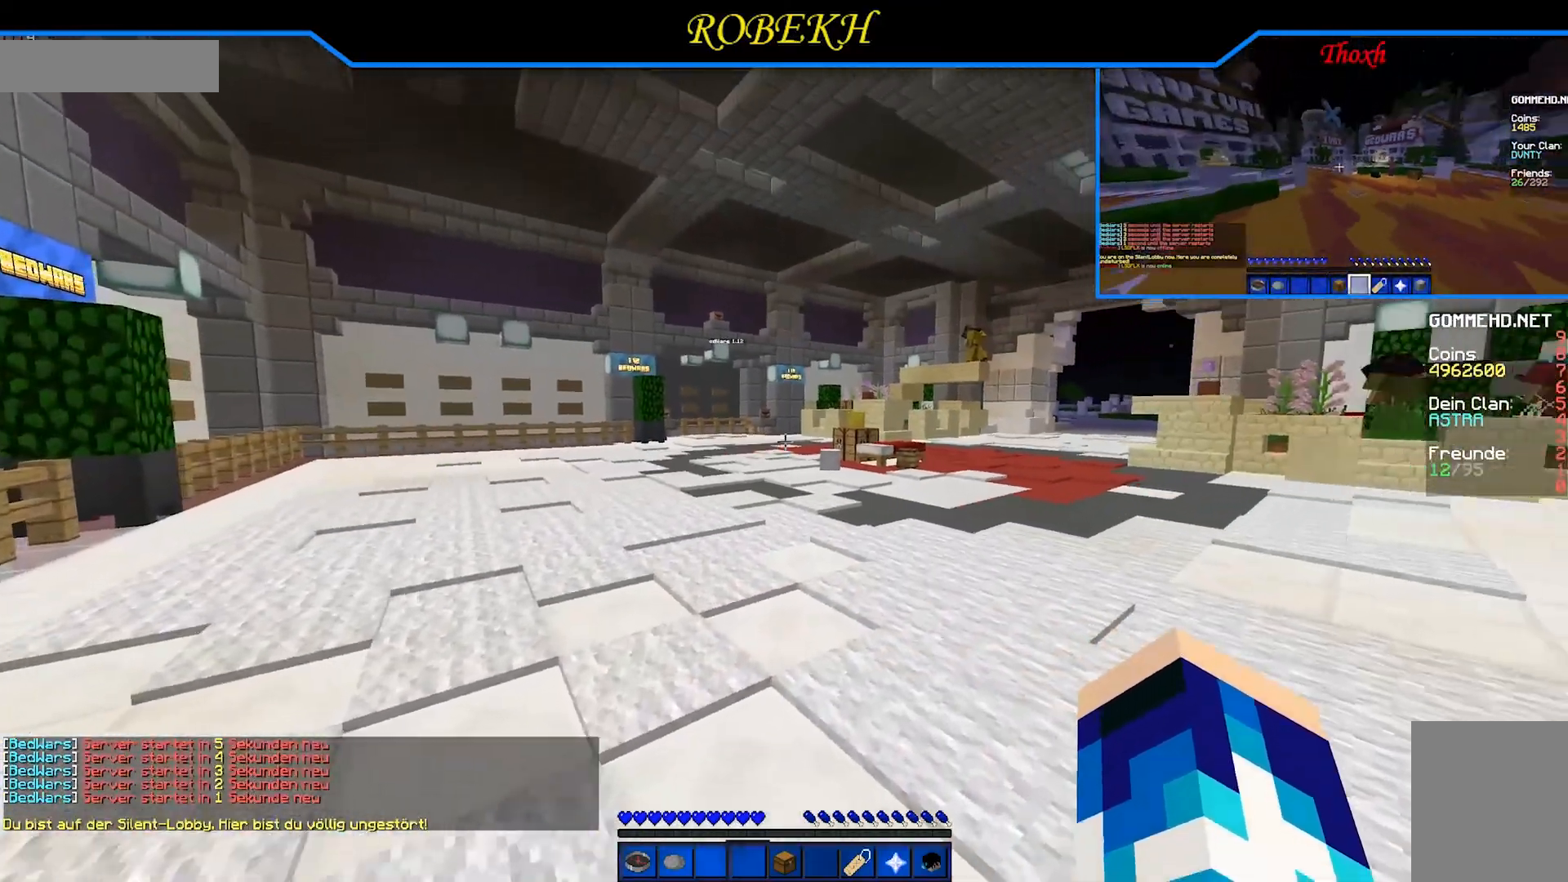
{"keys": ["w"], "mouse": [], "events": []}
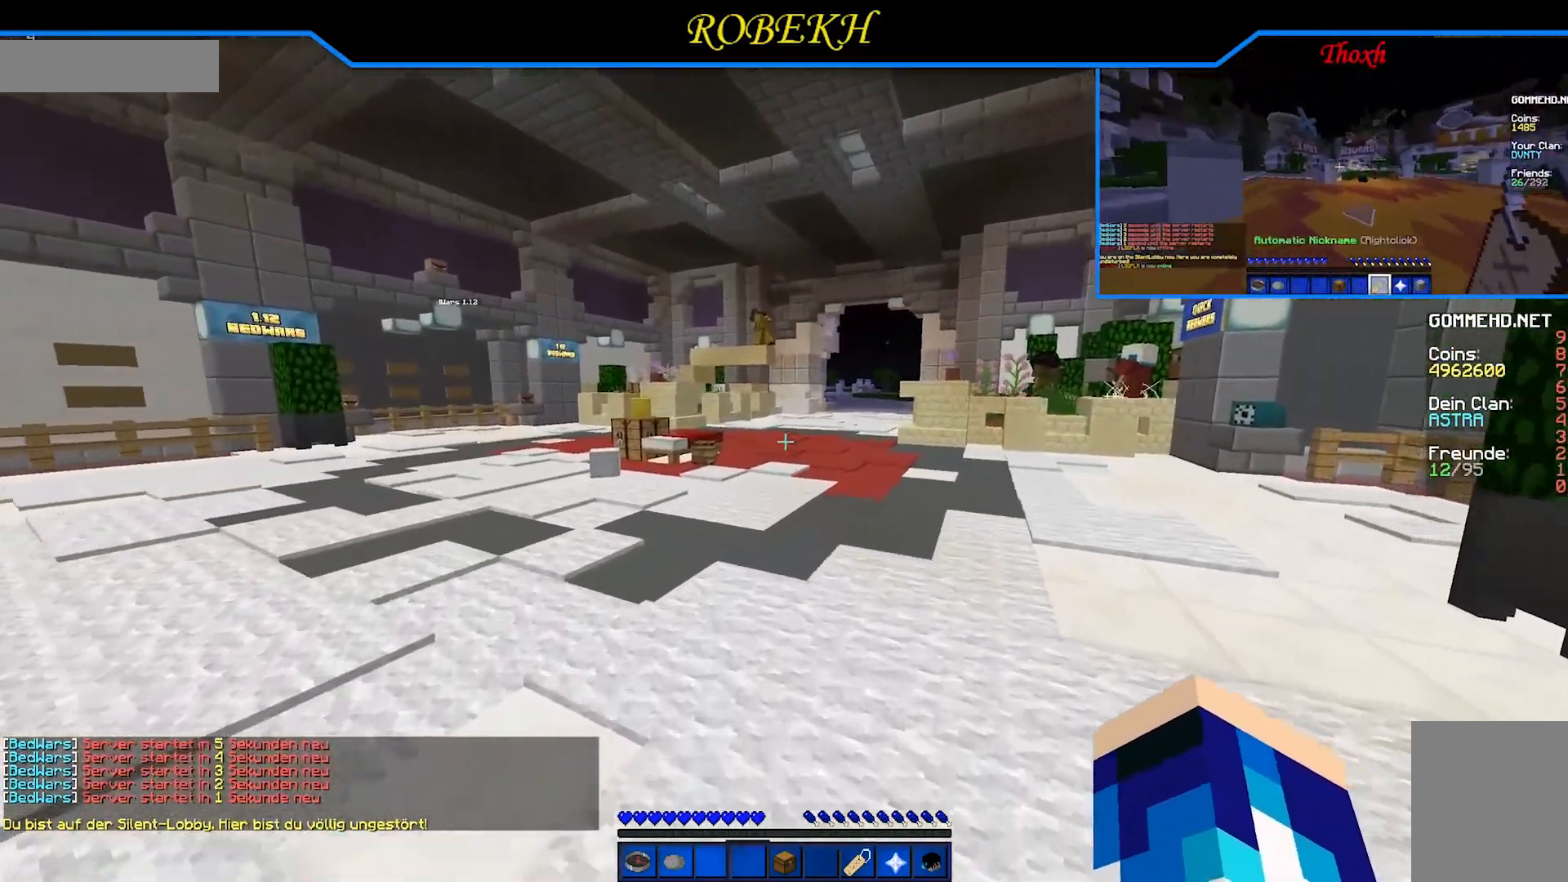
{"keys": ["w"], "mouse": [], "events": [[17, "a", "down"], [167, "a", "up"]]}
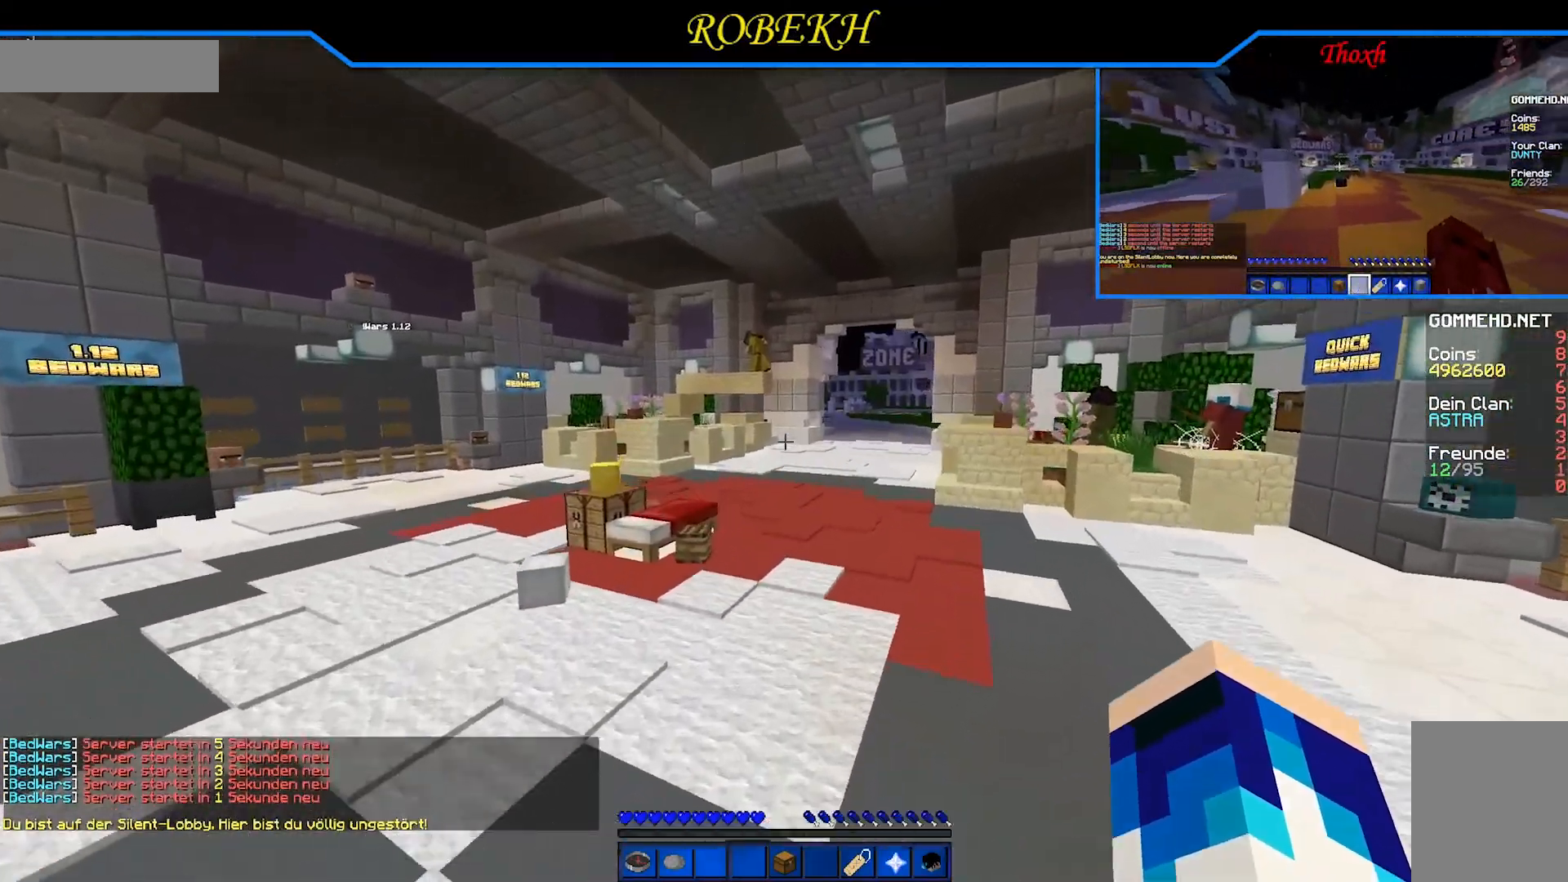
{"keys": ["w"], "mouse": [], "events": [[167, "d", "down"], [417, "d", "up"]]}
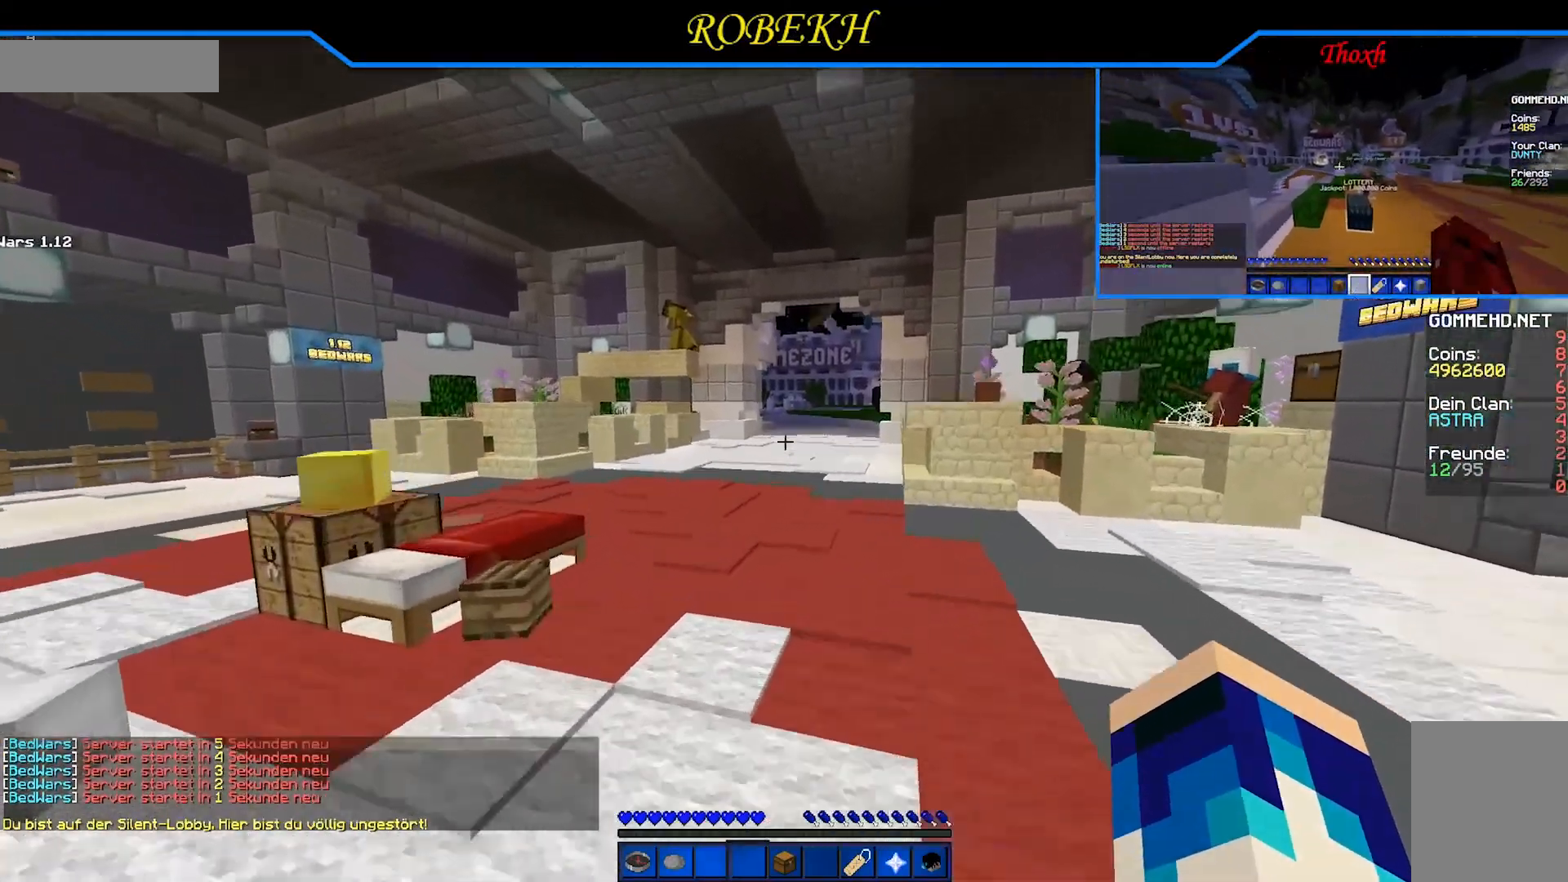
{"keys": ["w"], "mouse": [], "events": []}
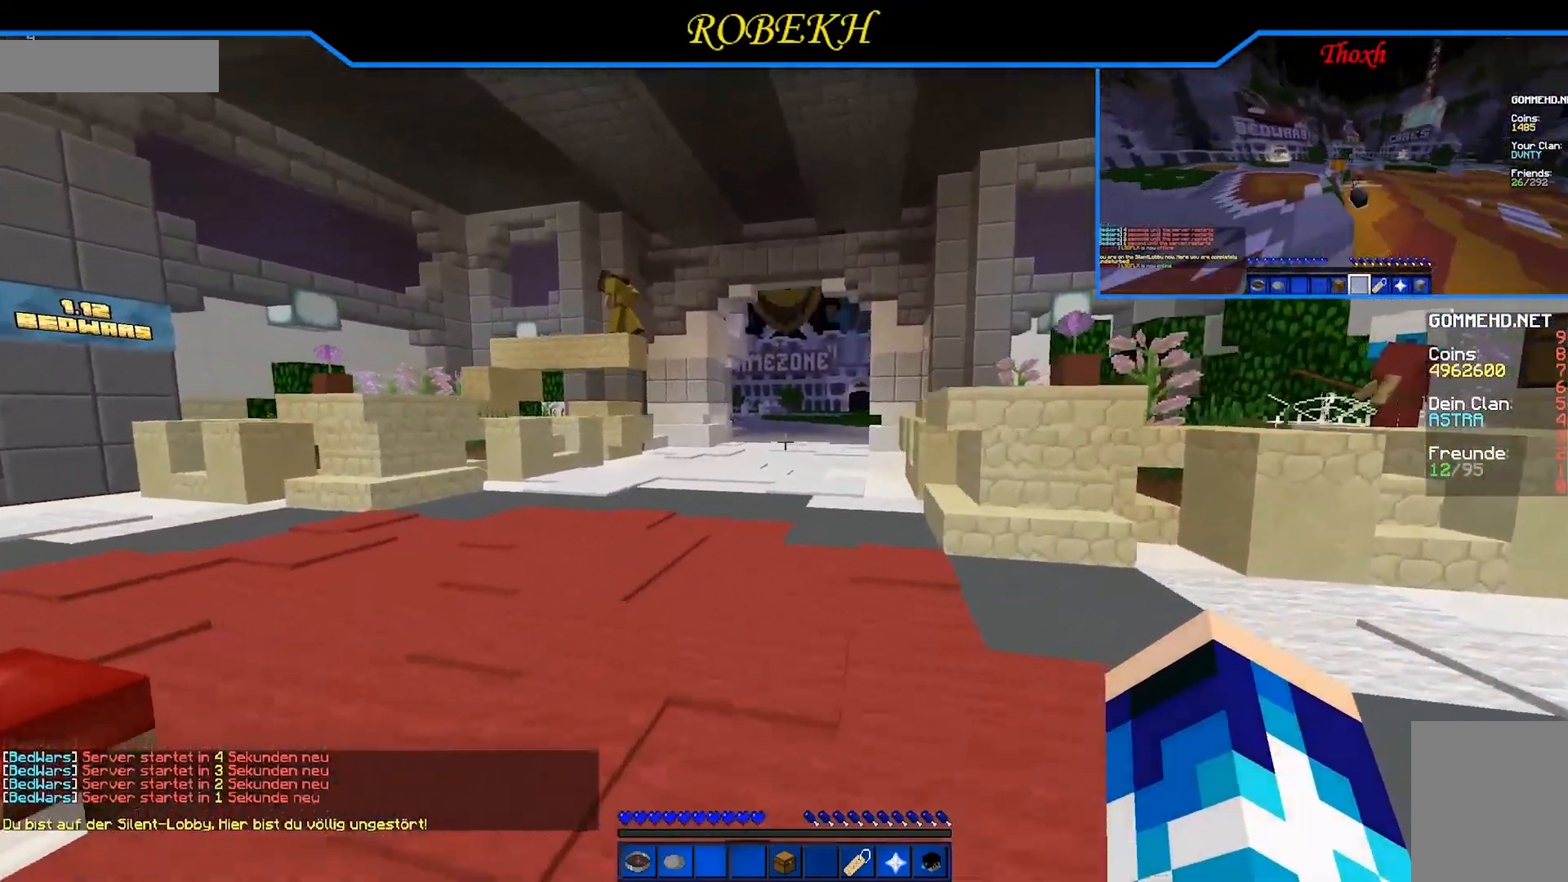
{"keys": ["w"], "mouse": [], "events": []}
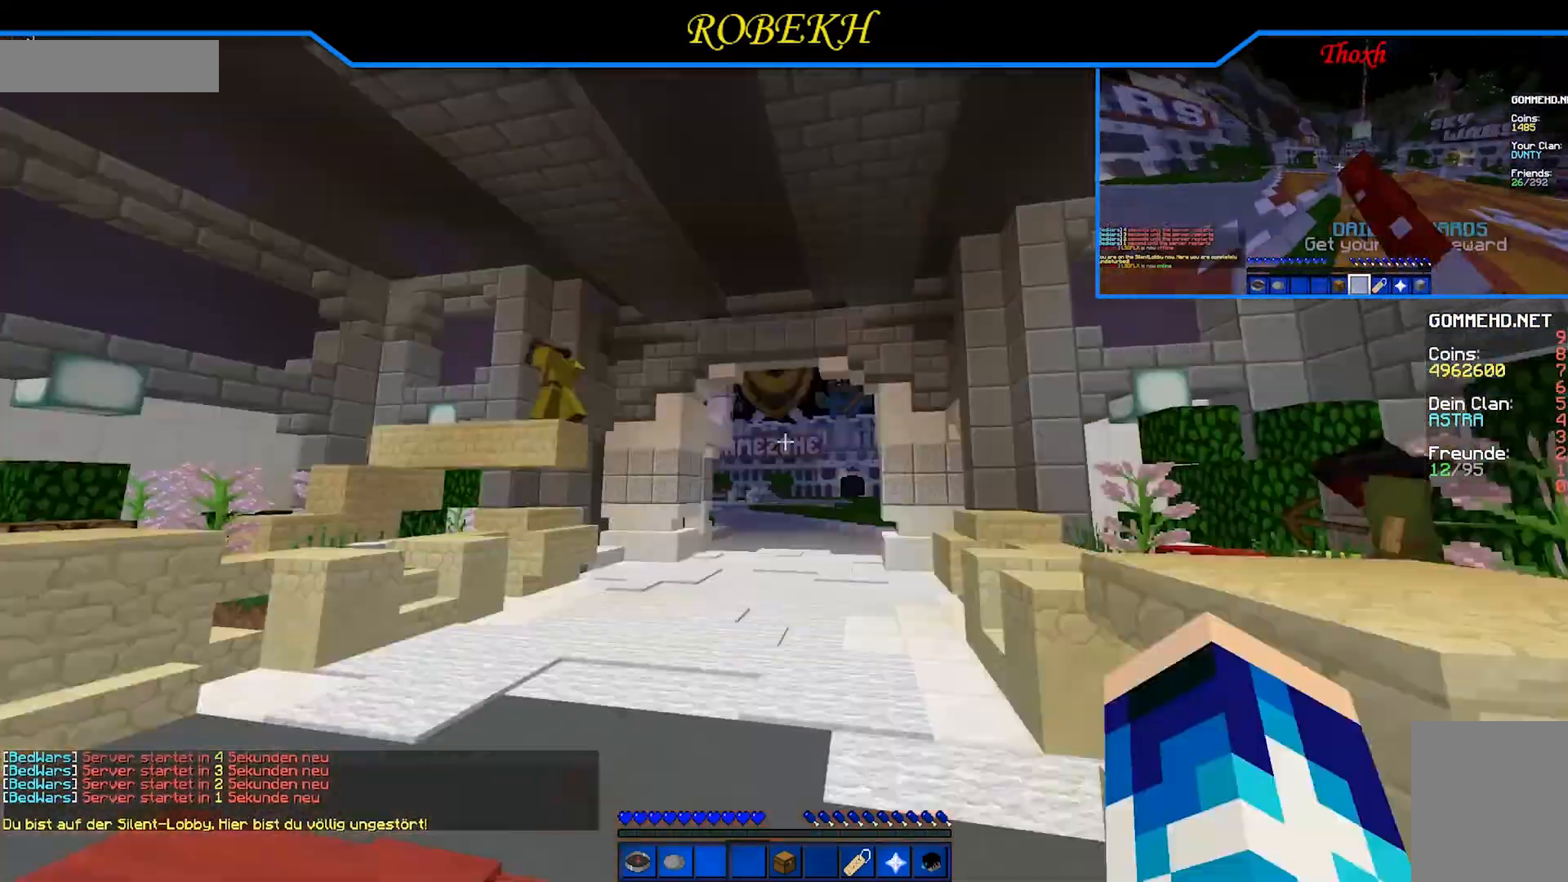
{"keys": [], "mouse": [], "events": [[467, "w", "up"]]}
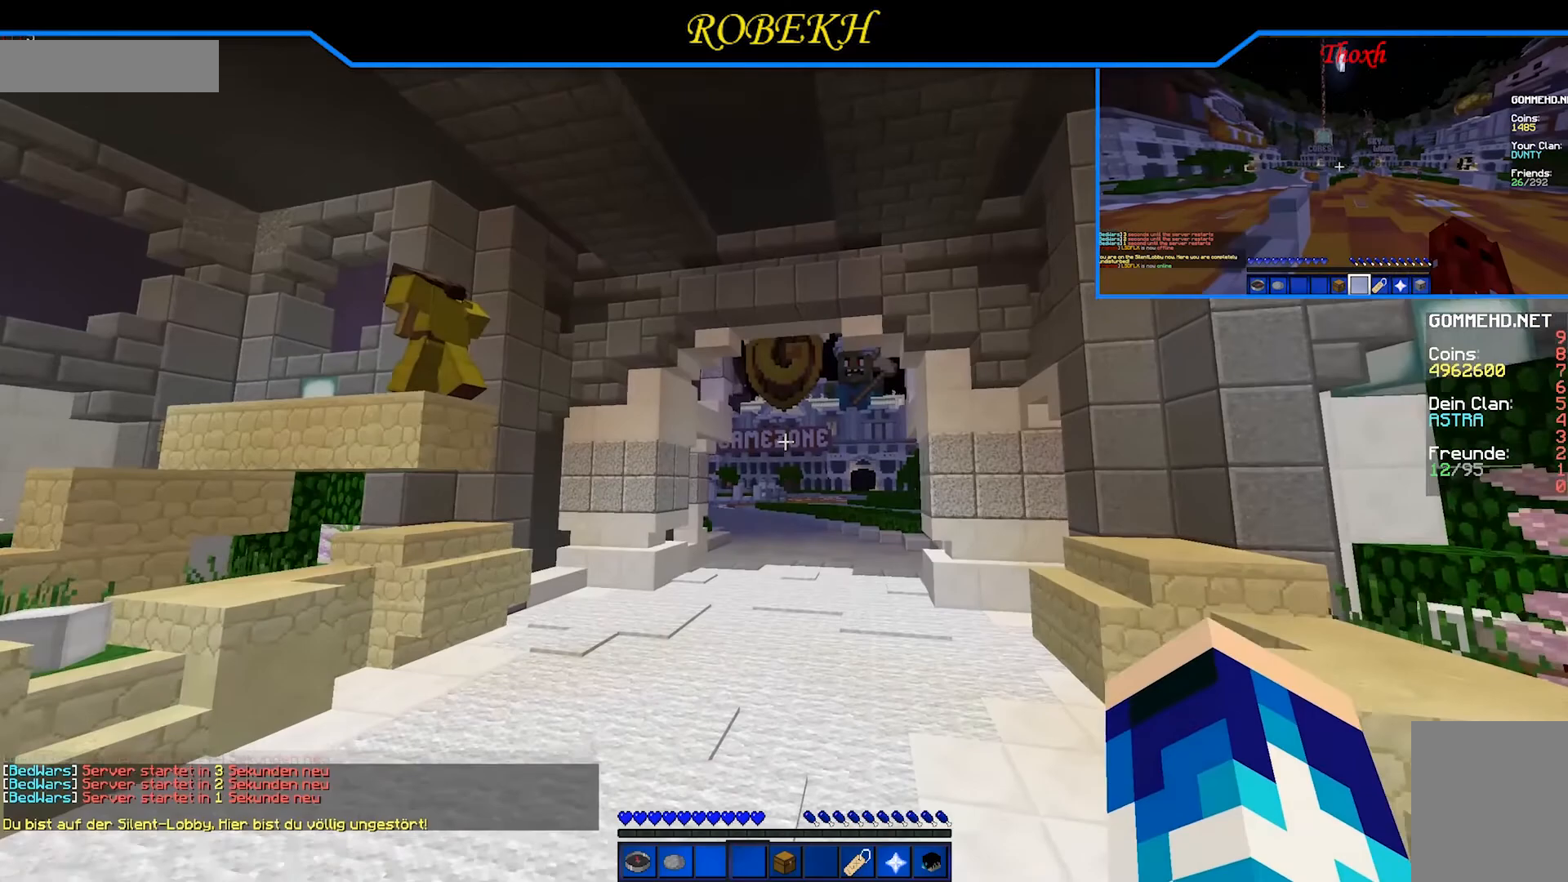
{"keys": [], "mouse": [], "events": []}
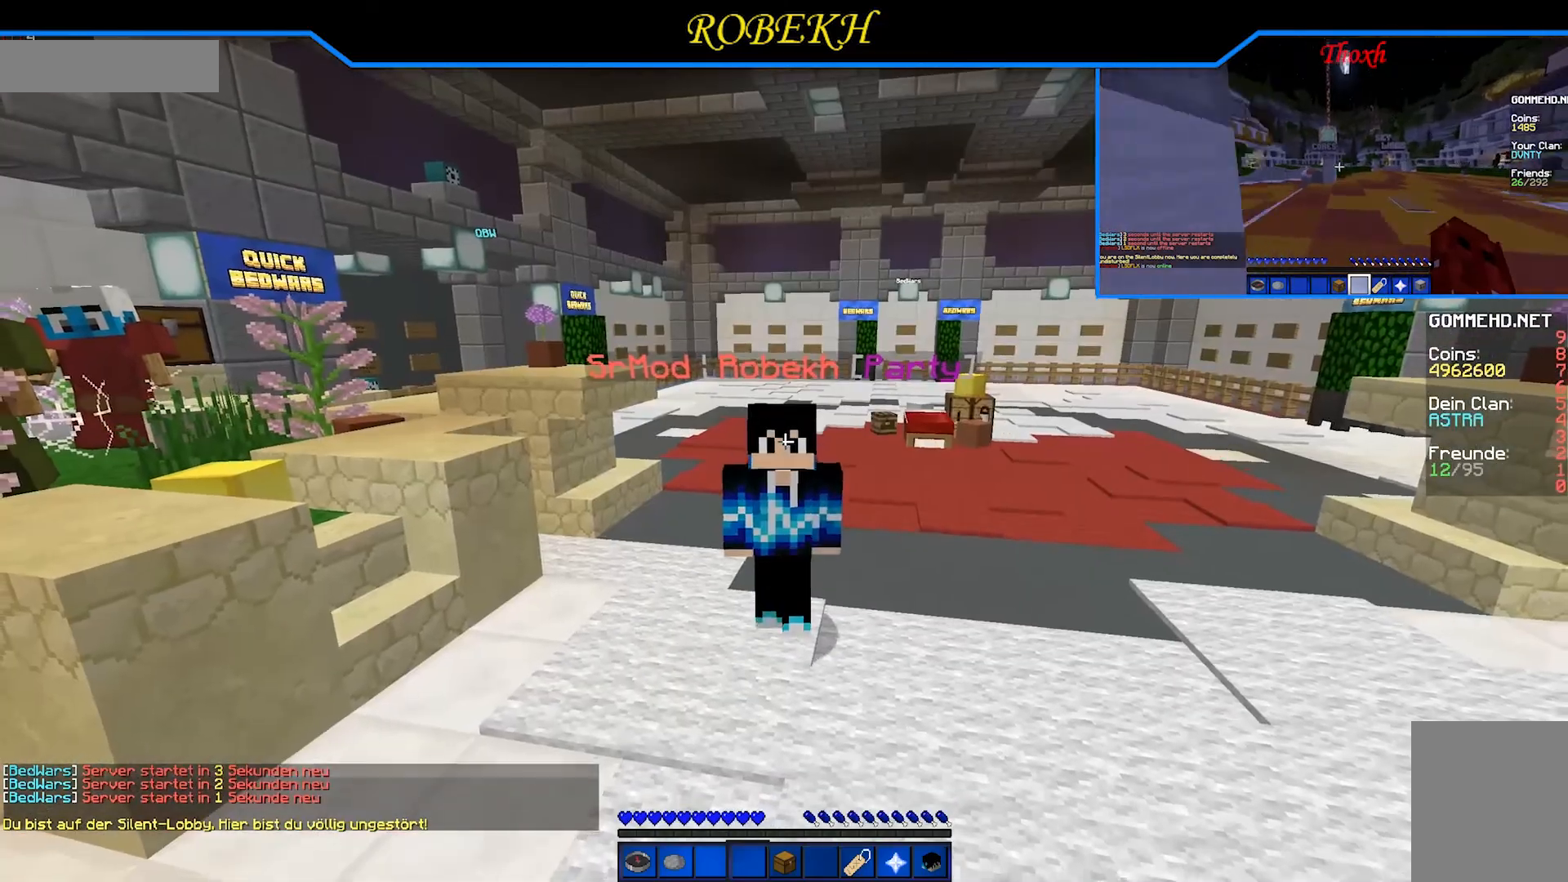
{"keys": [], "mouse": [], "events": []}
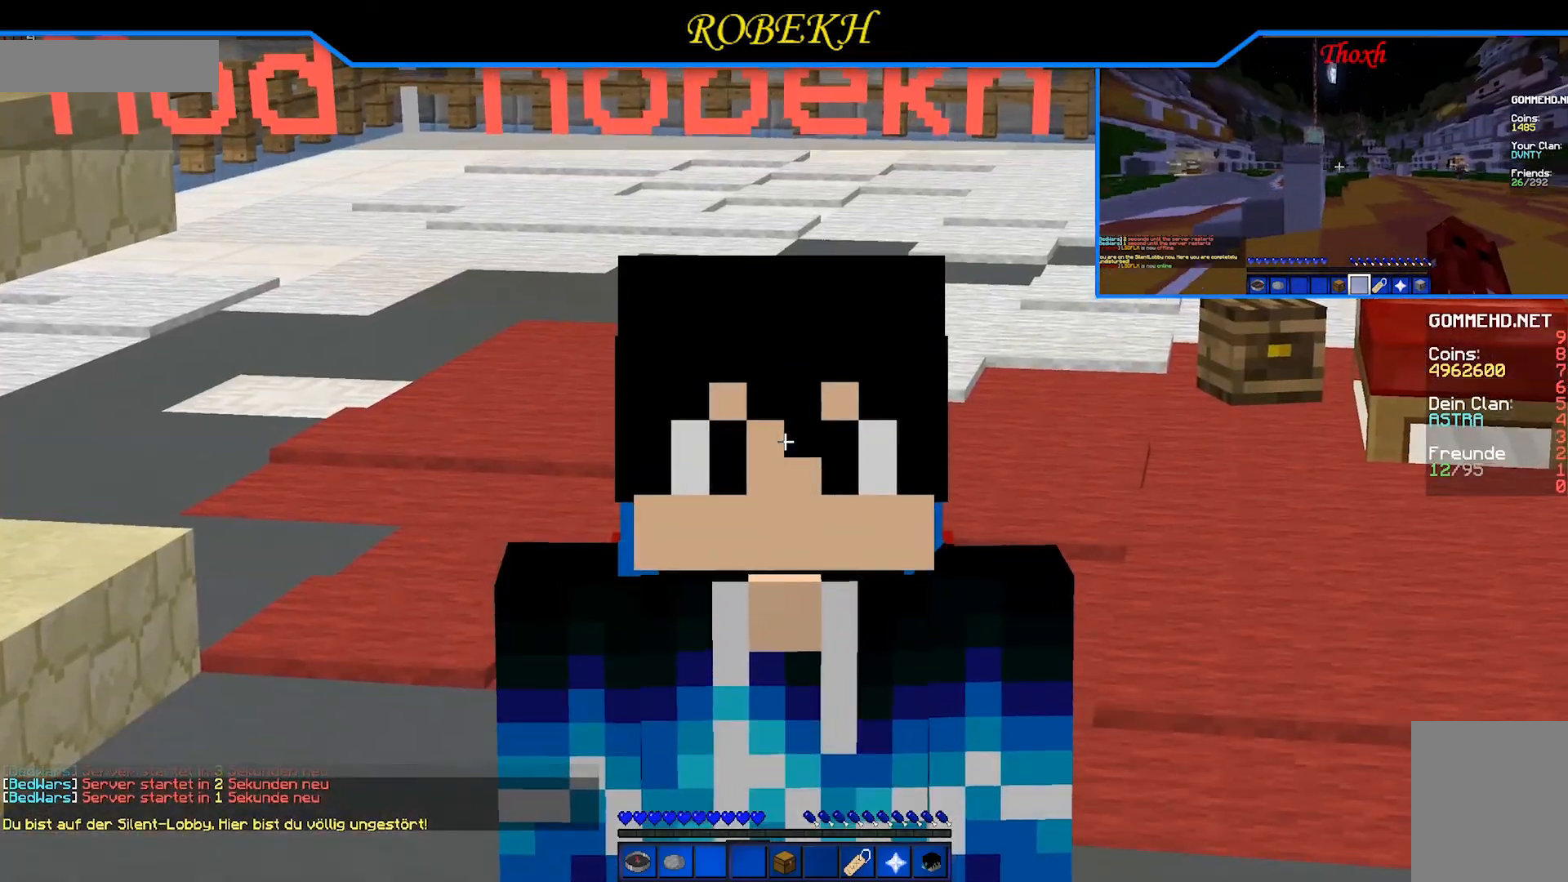
{"keys": [], "mouse": [], "events": []}
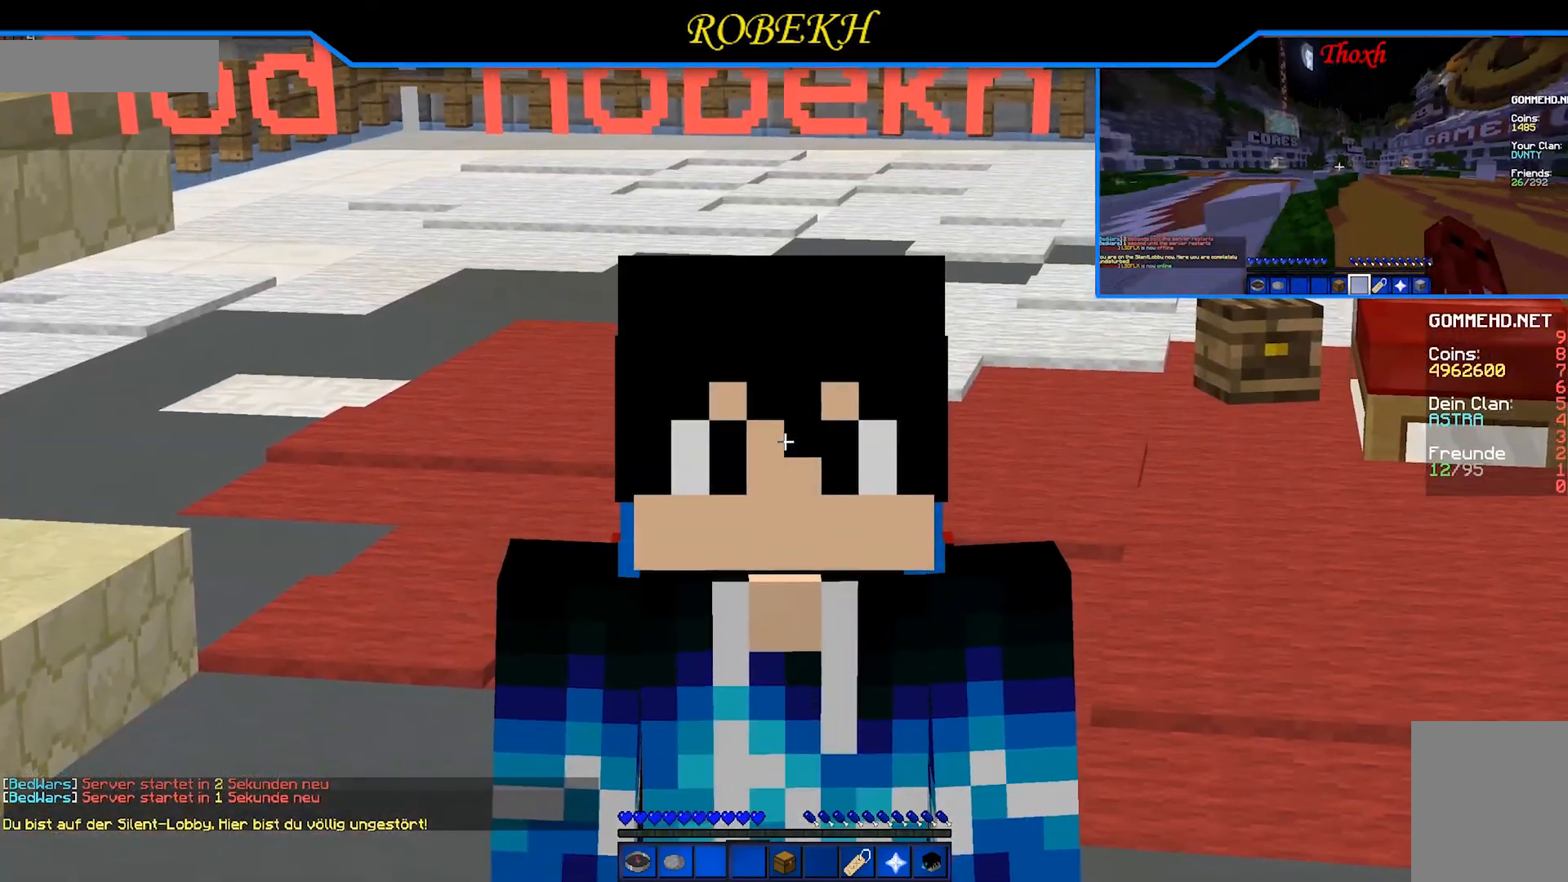
{"keys": [], "mouse": [], "events": []}
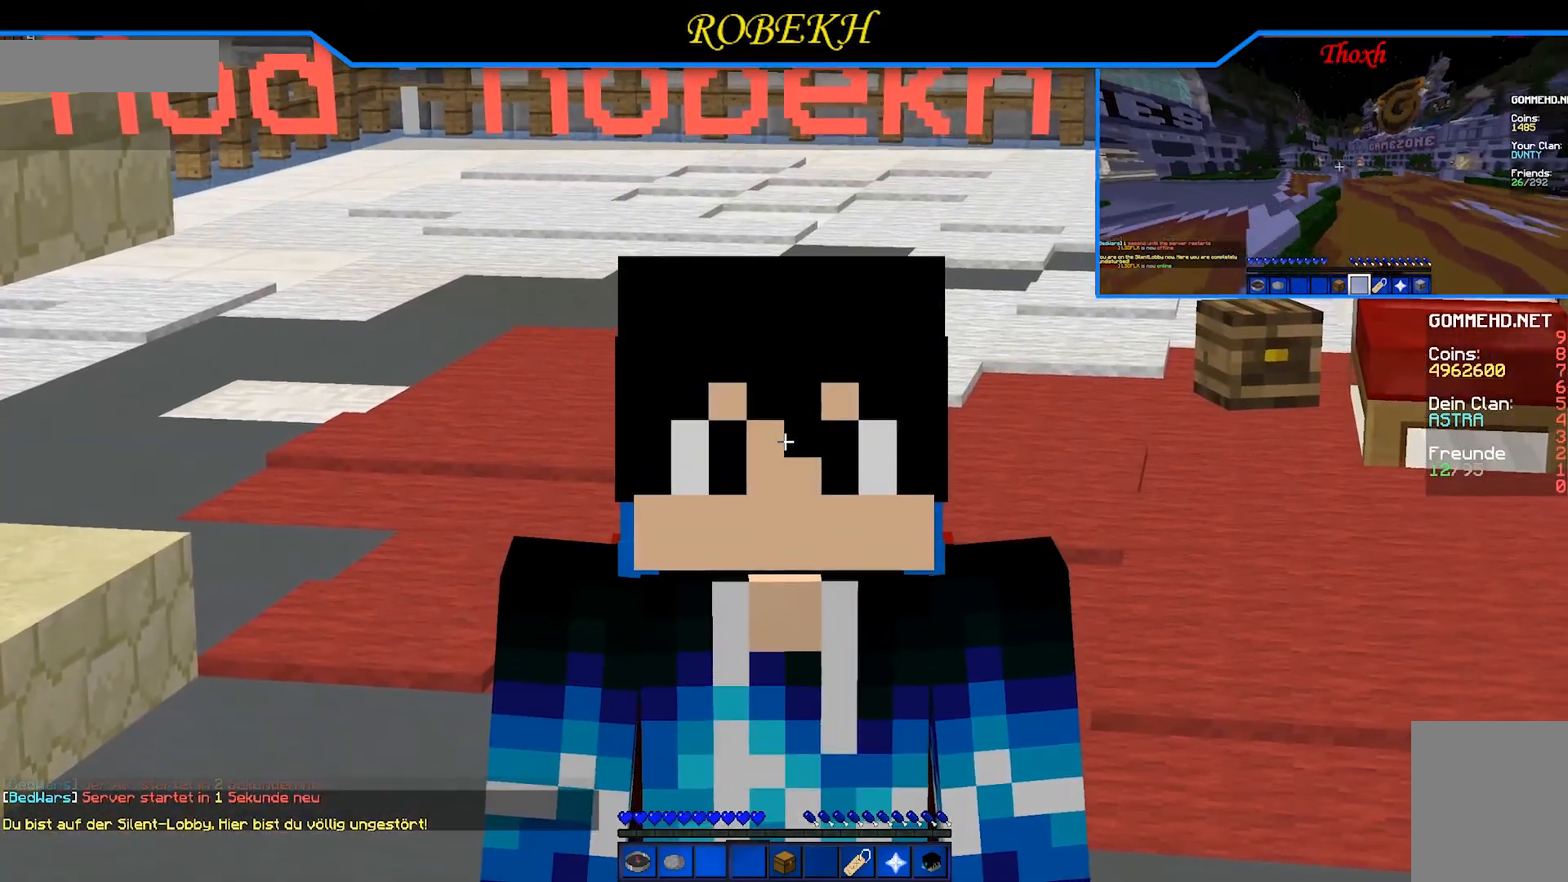
{"keys": [], "mouse": [], "events": []}
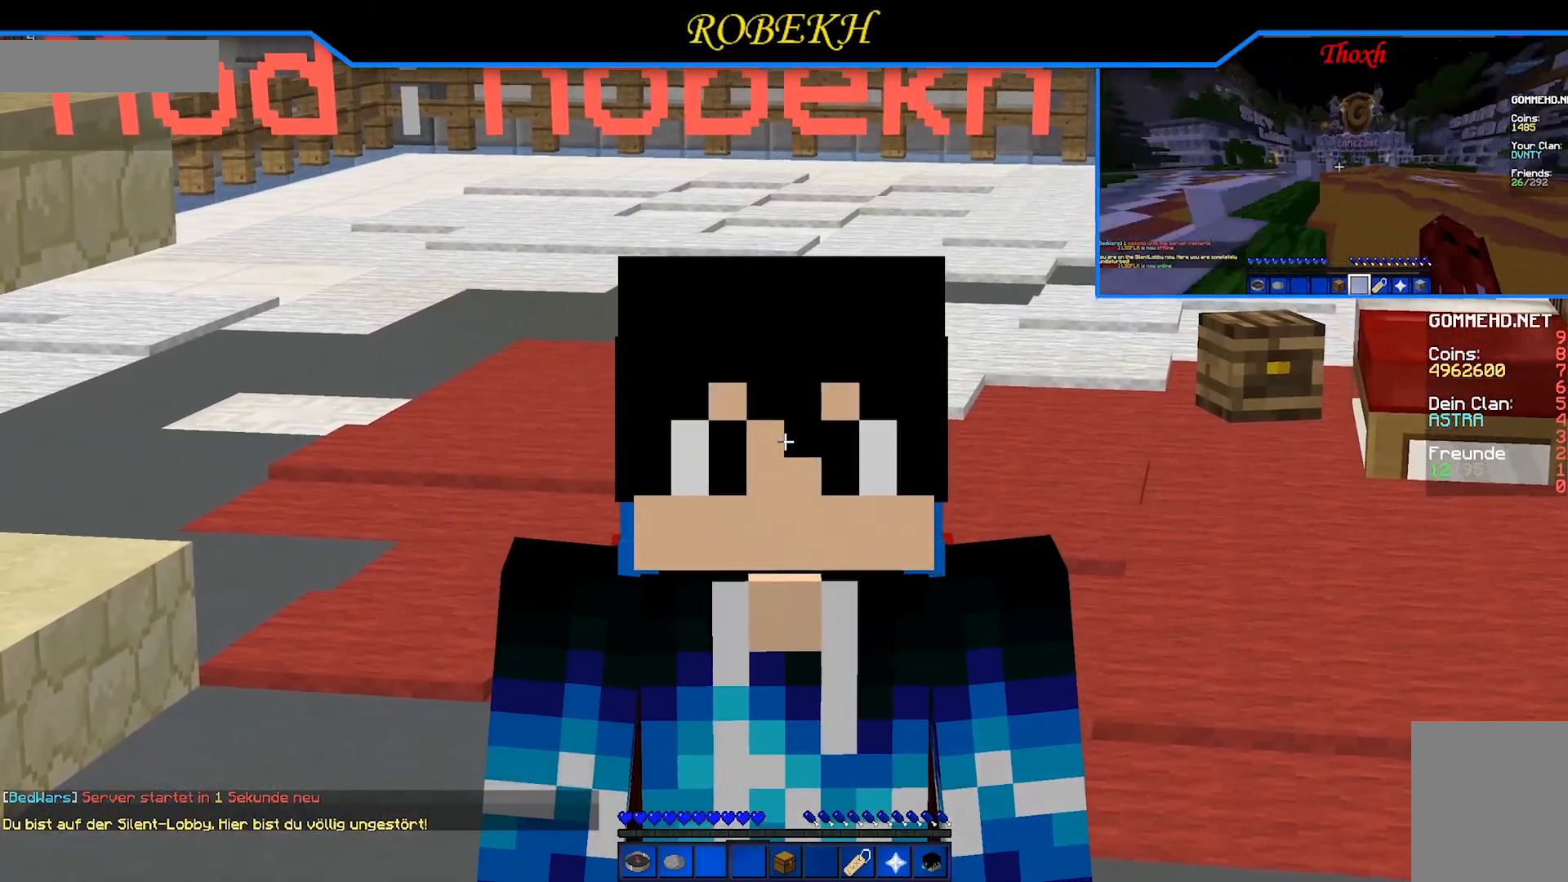
{"keys": [], "mouse": [], "events": []}
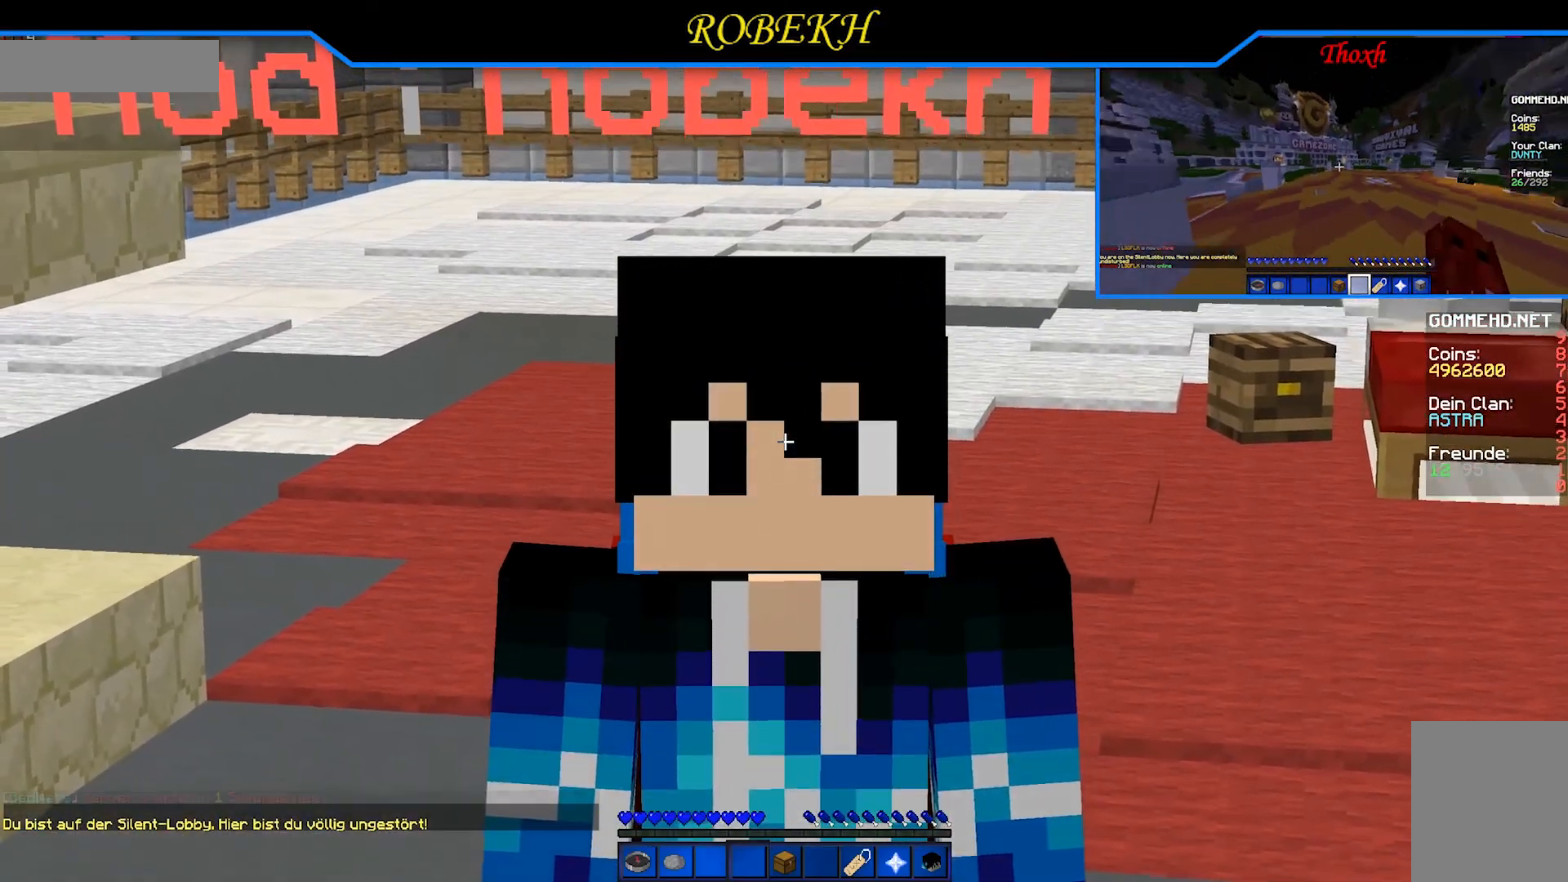
{"keys": [], "mouse": [], "events": []}
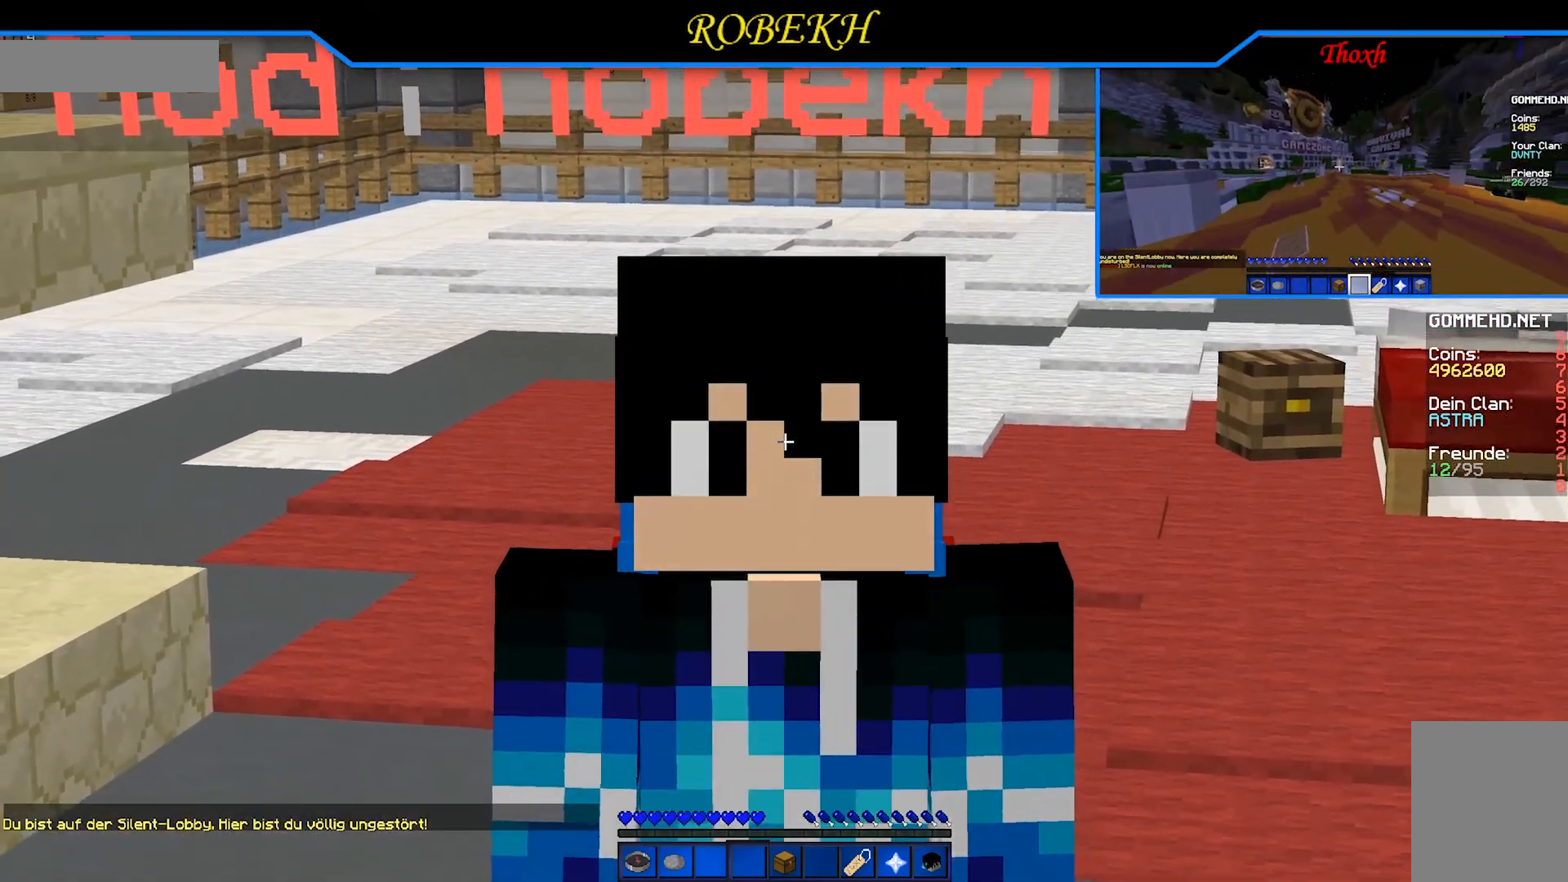
{"keys": [], "mouse": [], "events": []}
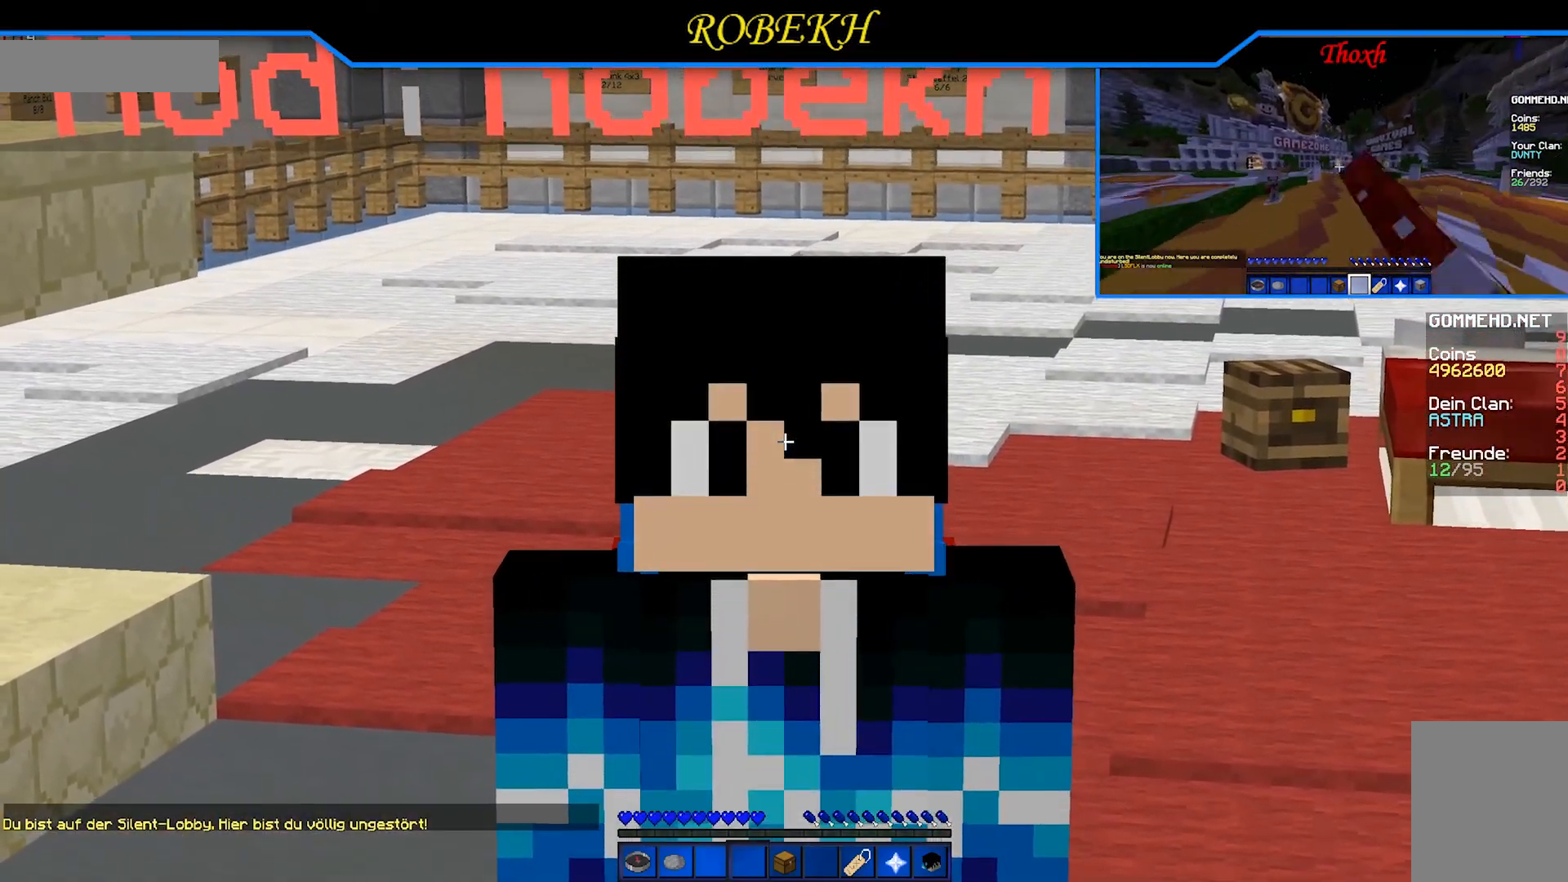
{"keys": [], "mouse": [], "events": []}